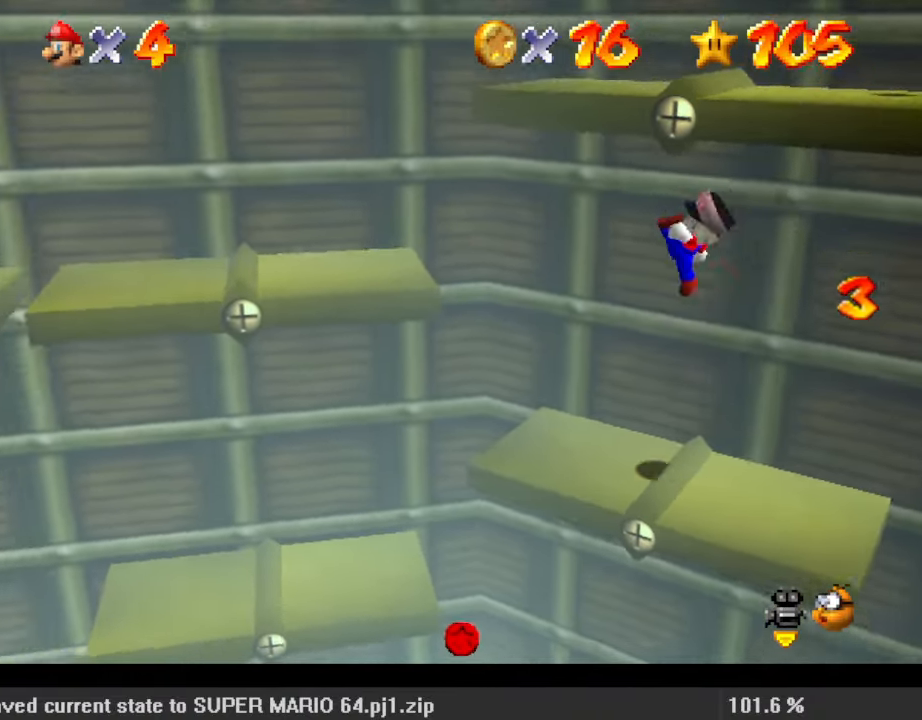
Gameplay with keyboard; each line is a JSON object with the keys held at the frame after it. "events" lists presses ("down") and releases ("up") of "a", "c", "ctrl", "d", "down", "left", "return", "right", "s", "shift", "up", "w", "x" and "y" between this image and that frame as [ms after this image, input, new state], when the widget could be followed in between. No other keys are recorded. Mouse input is not recorded.
{"keys": ["left", "shift"], "events": [[167, "up", "up"], [333, "shift", "down"]]}
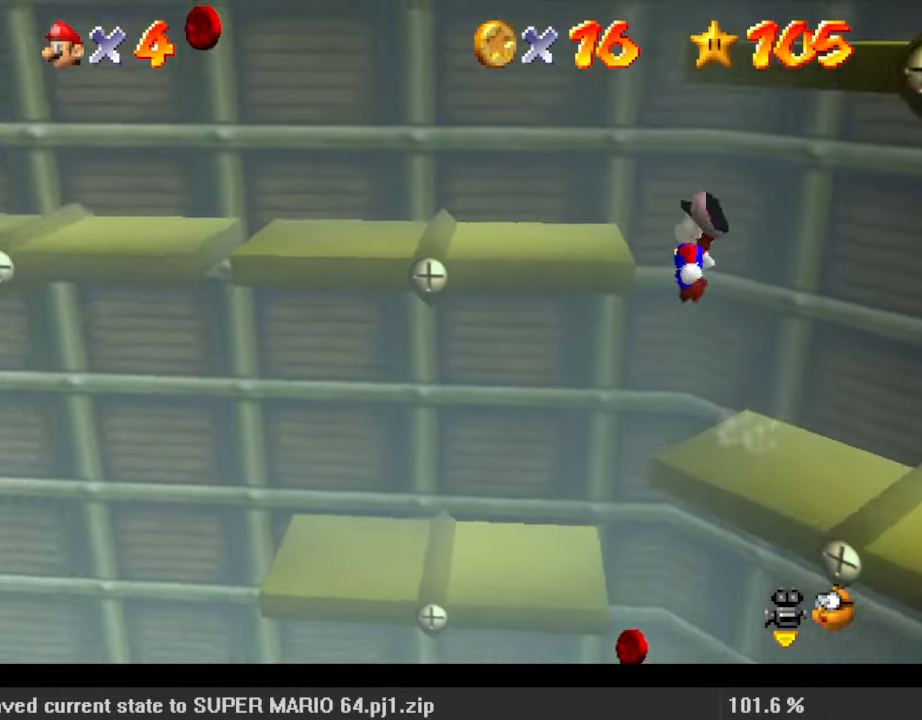
{"keys": ["down", "right"], "events": [[33, "down", "down"], [33, "left", "up"], [33, "right", "down"], [167, "ctrl", "down"], [200, "down", "up"], [200, "shift", "up"], [267, "ctrl", "up"], [467, "down", "down"]]}
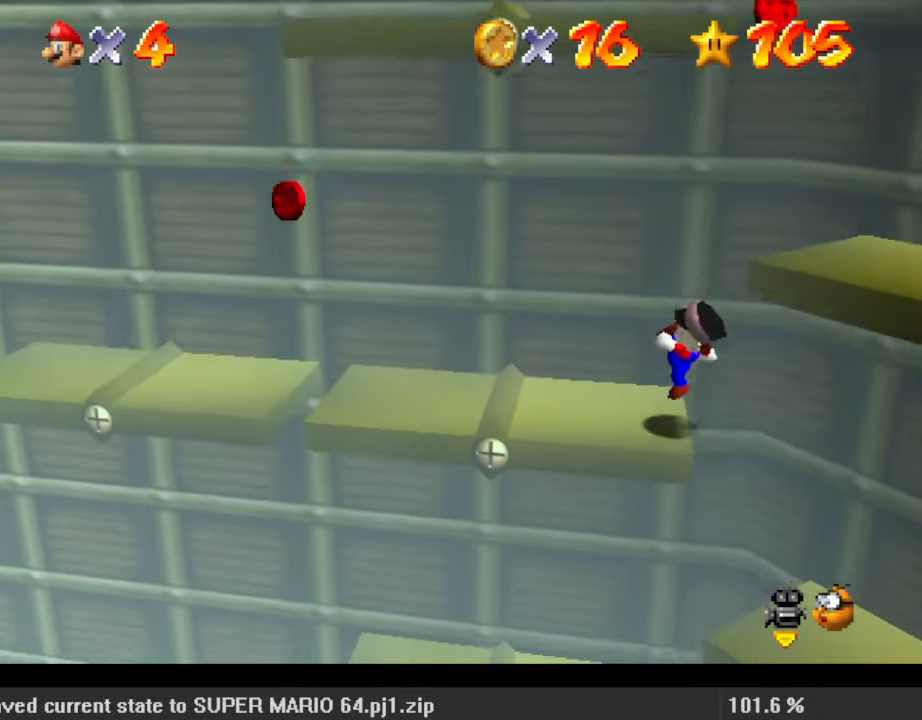
{"keys": ["ctrl", "right", "shift"], "events": [[67, "shift", "down"], [267, "down", "up"], [433, "ctrl", "down"]]}
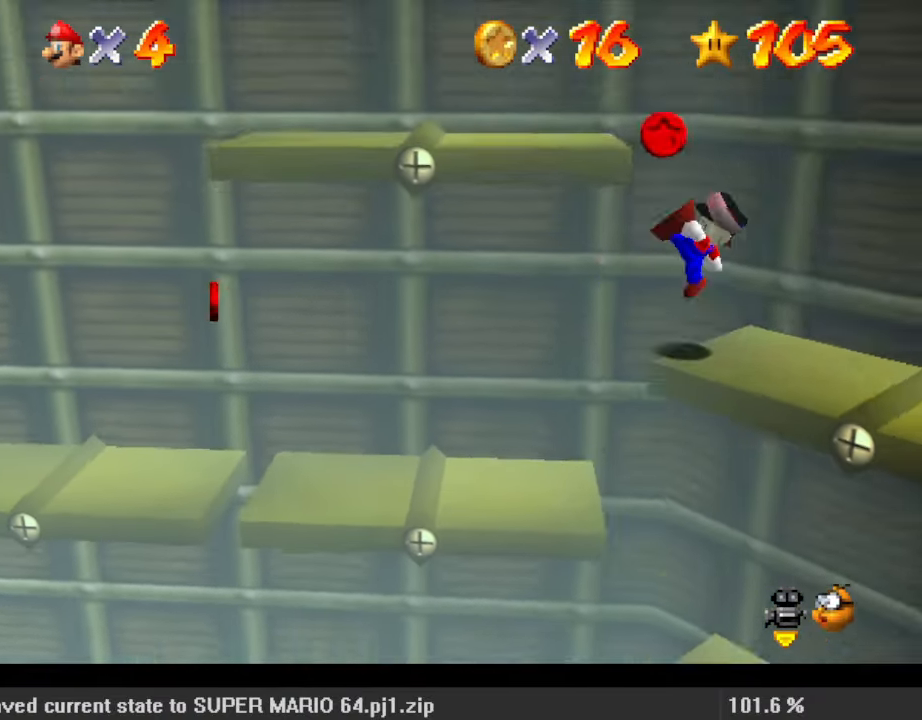
{"keys": ["right", "shift"], "events": [[33, "down", "down"], [133, "ctrl", "up"], [133, "shift", "up"], [233, "down", "up"], [400, "shift", "down"]]}
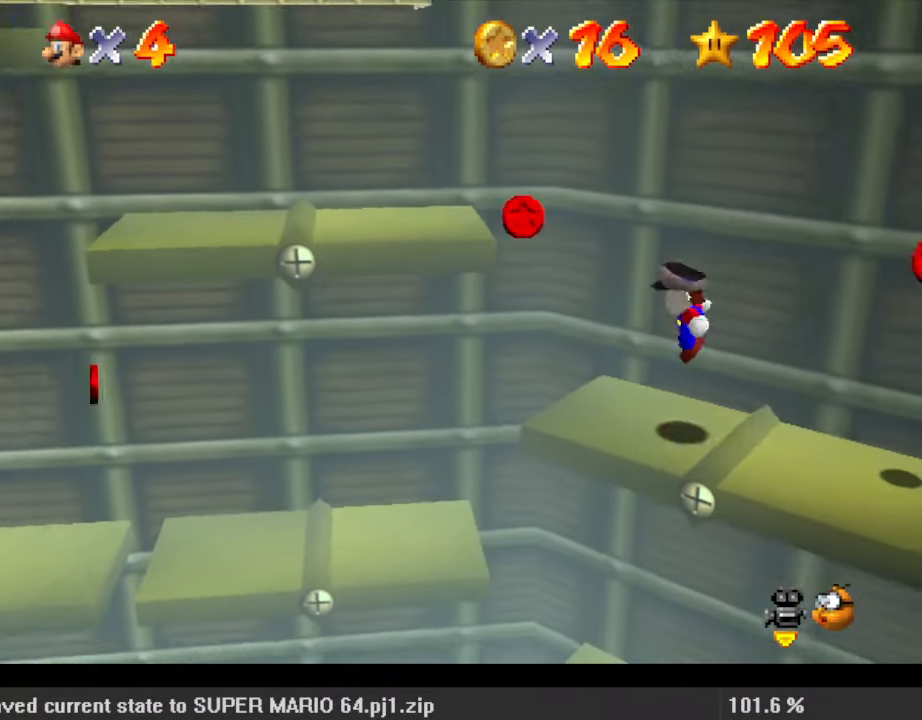
{"keys": ["left"], "events": [[33, "shift", "up"], [133, "ctrl", "down"], [267, "ctrl", "up"], [367, "left", "down"], [400, "right", "up"]]}
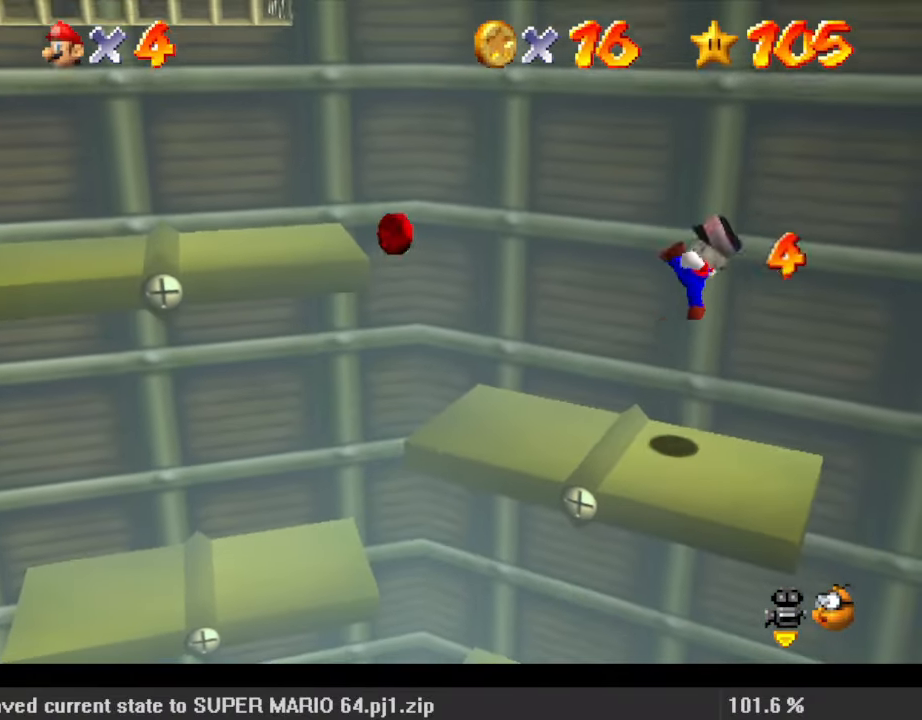
{"keys": ["left"], "events": [[233, "shift", "down"], [333, "ctrl", "down"], [367, "shift", "up"], [467, "ctrl", "up"]]}
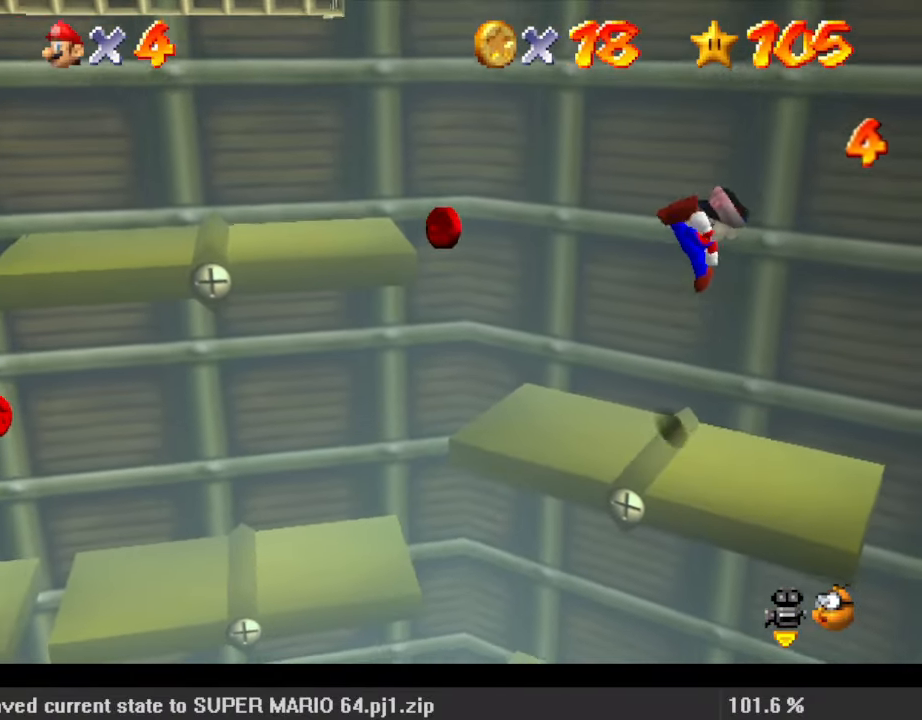
{"keys": ["left", "shift"], "events": [[167, "up", "down"], [300, "up", "up"], [433, "shift", "down"]]}
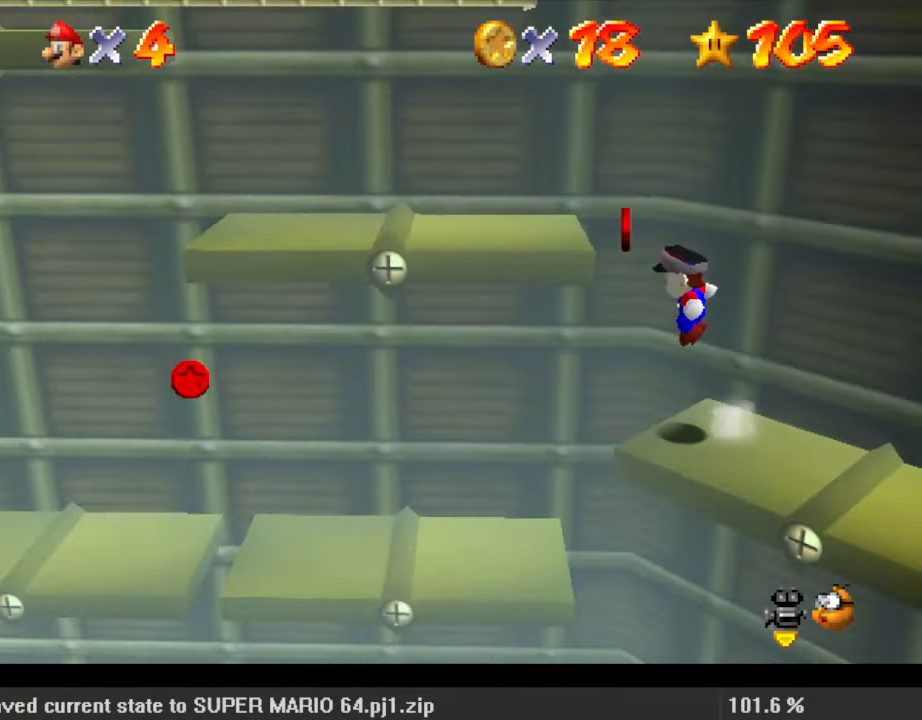
{"keys": ["left"], "events": [[167, "shift", "up"], [267, "up", "down"], [333, "up", "up"]]}
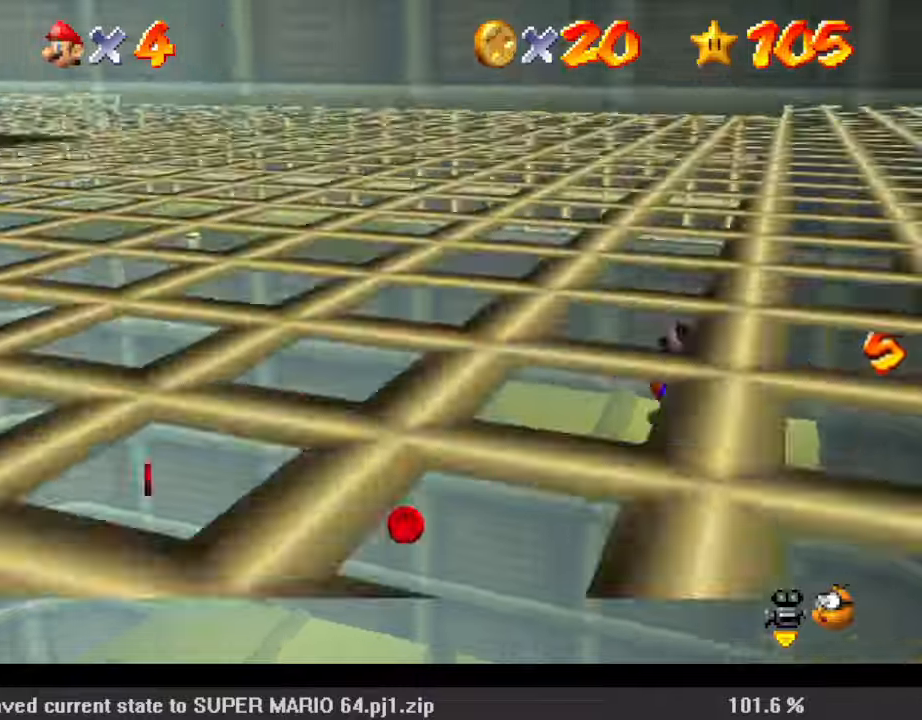
{"keys": ["left", "shift", "up"], "events": [[200, "shift", "down"], [300, "up", "down"]]}
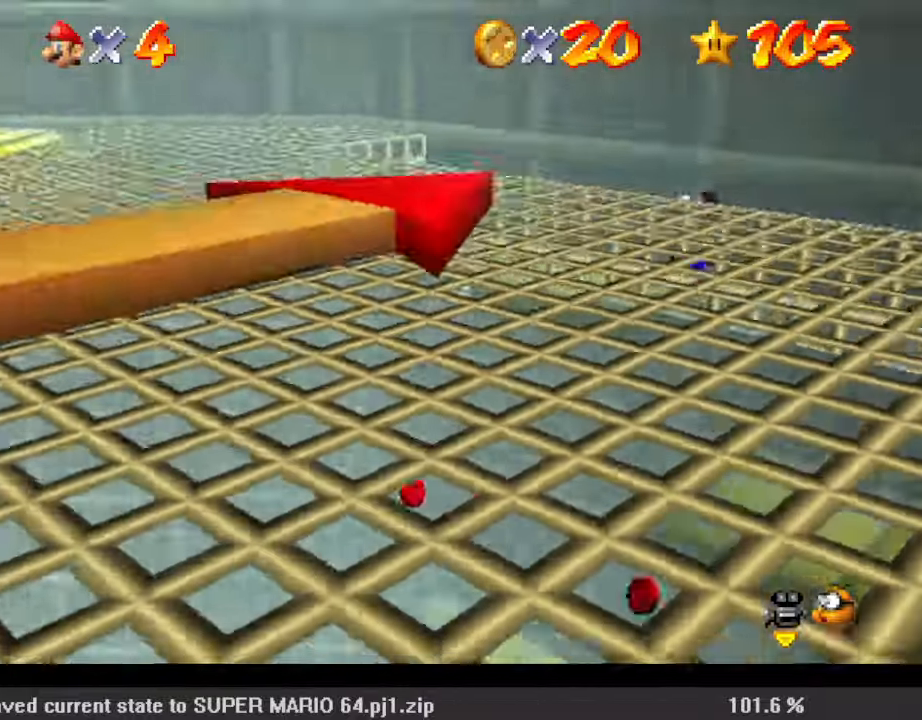
{"keys": ["left", "shift"], "events": [[100, "shift", "up"], [367, "up", "up"], [500, "shift", "down"]]}
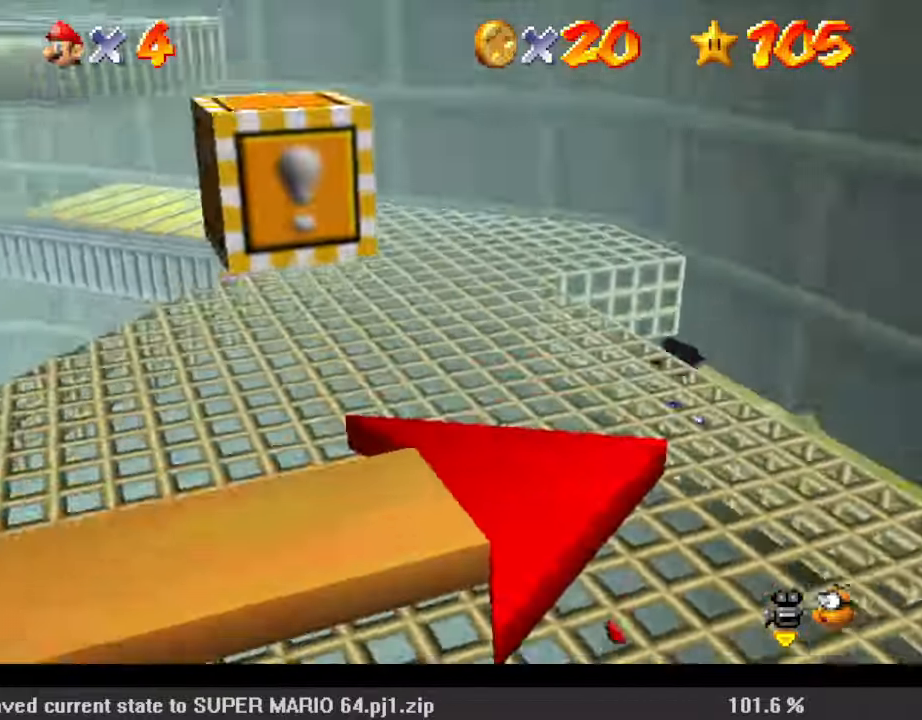
{"keys": ["left", "up"], "events": [[133, "up", "down"], [233, "shift", "up"]]}
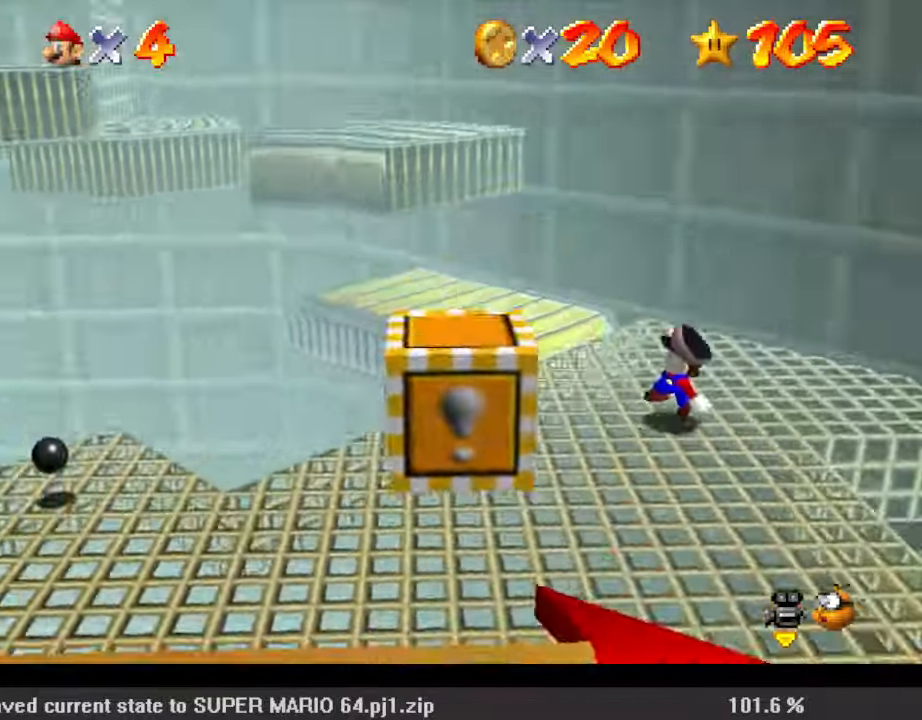
{"keys": ["shift", "up"], "events": [[133, "shift", "down"], [300, "left", "up"]]}
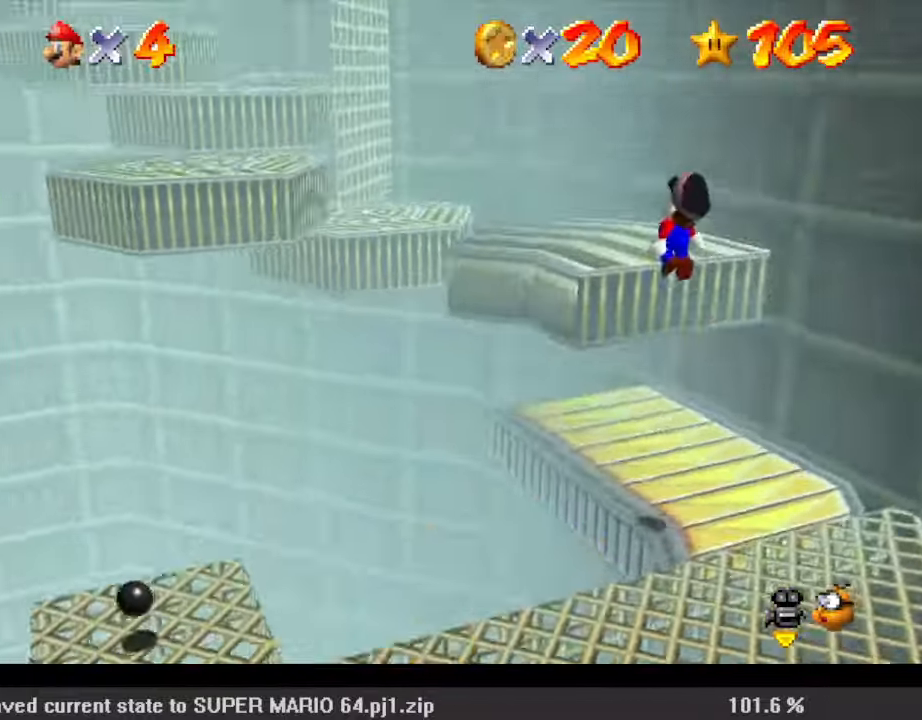
{"keys": ["left", "up"], "events": [[167, "right", "down"], [400, "right", "up"], [400, "shift", "up"], [433, "left", "down"]]}
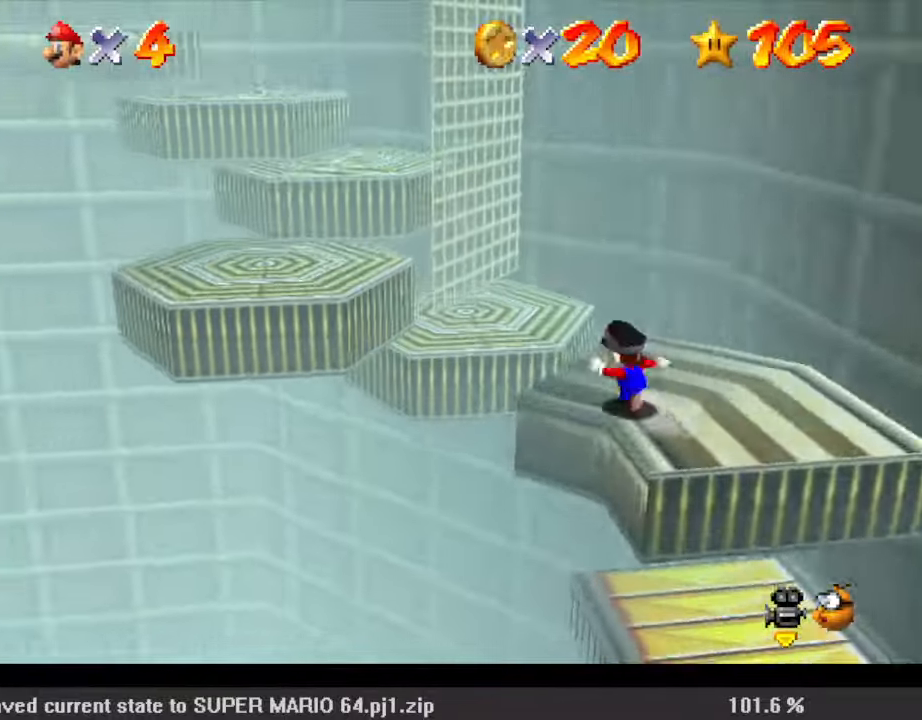
{"keys": ["left", "up"], "events": [[67, "up", "up"], [133, "shift", "down"], [367, "shift", "up"], [400, "up", "down"]]}
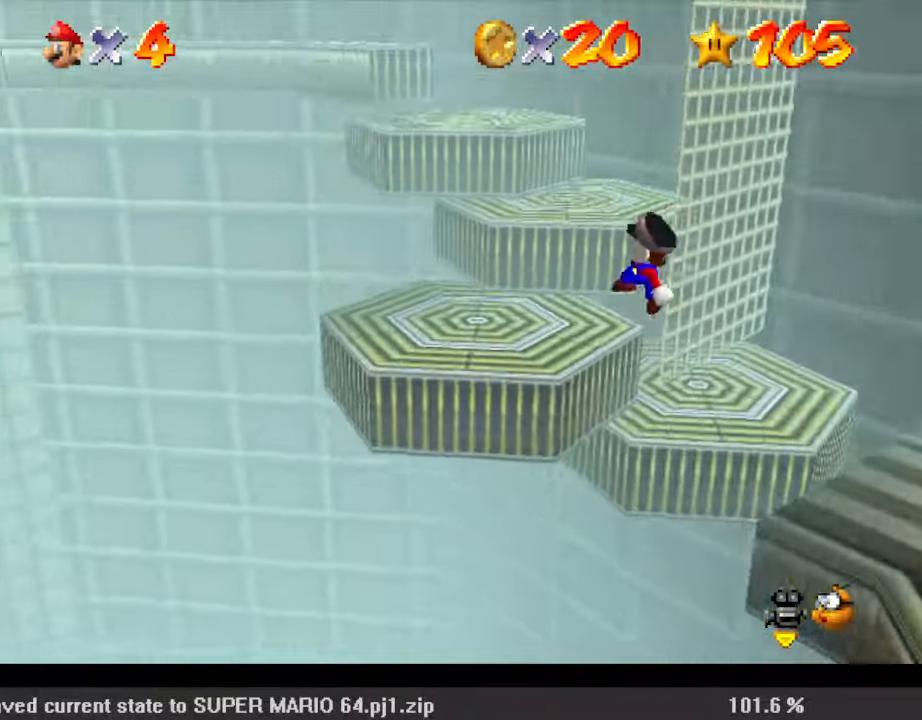
{"keys": ["right", "shift", "up"], "events": [[133, "left", "up"], [267, "shift", "down"], [367, "right", "down"]]}
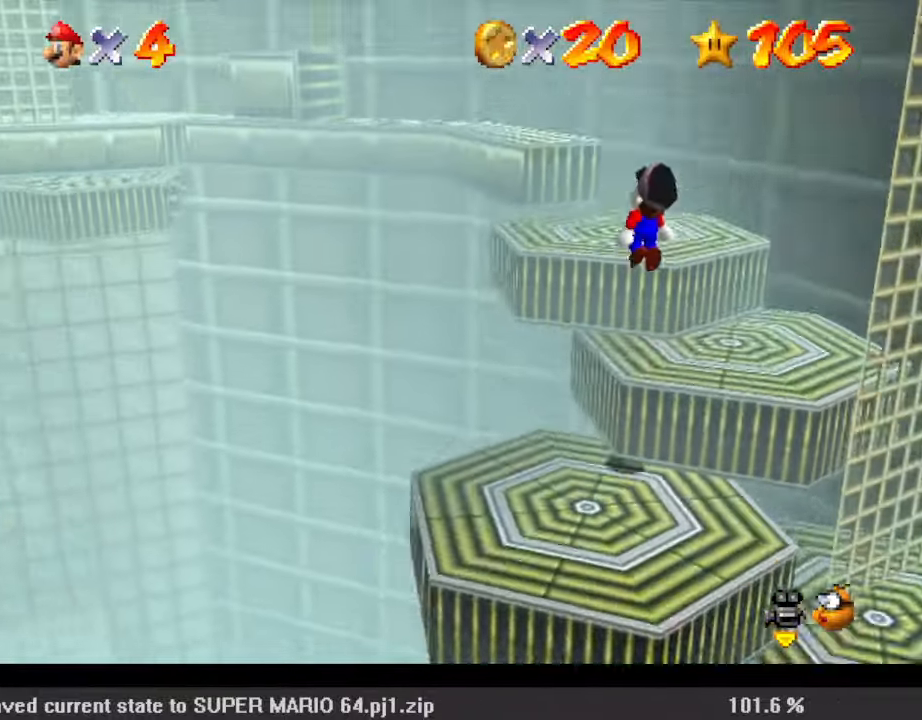
{"keys": ["up"], "events": [[100, "shift", "up"], [400, "right", "up"]]}
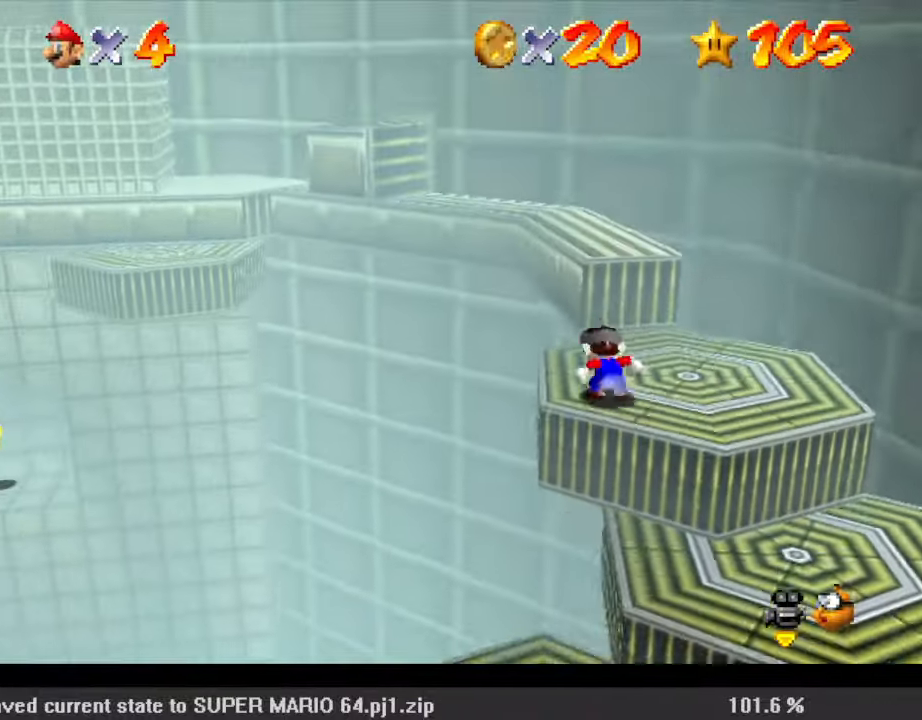
{"keys": ["up"], "events": [[100, "shift", "down"], [267, "shift", "up"], [433, "right", "down"], [500, "right", "up"]]}
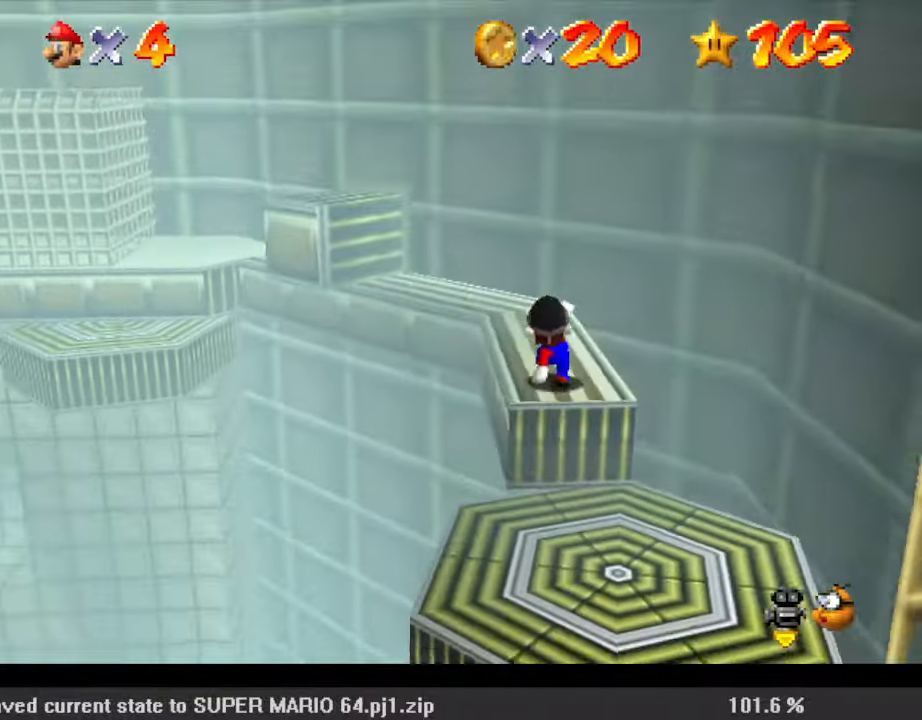
{"keys": ["left", "up"], "events": [[467, "left", "down"]]}
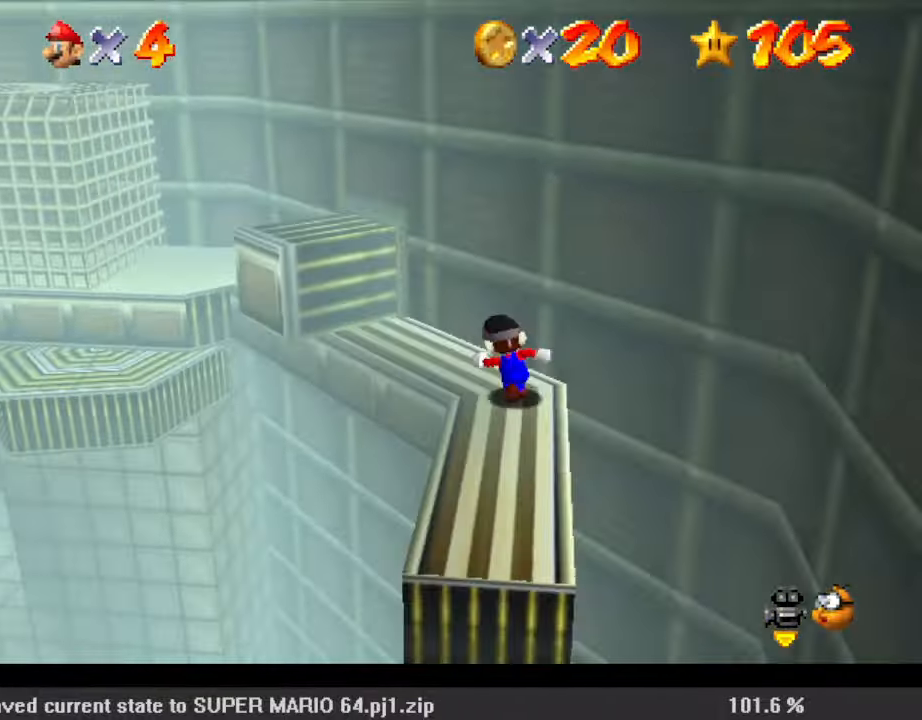
{"keys": ["left", "up", "y"], "events": [[167, "y", "down"], [200, "shift", "down"], [433, "shift", "up"]]}
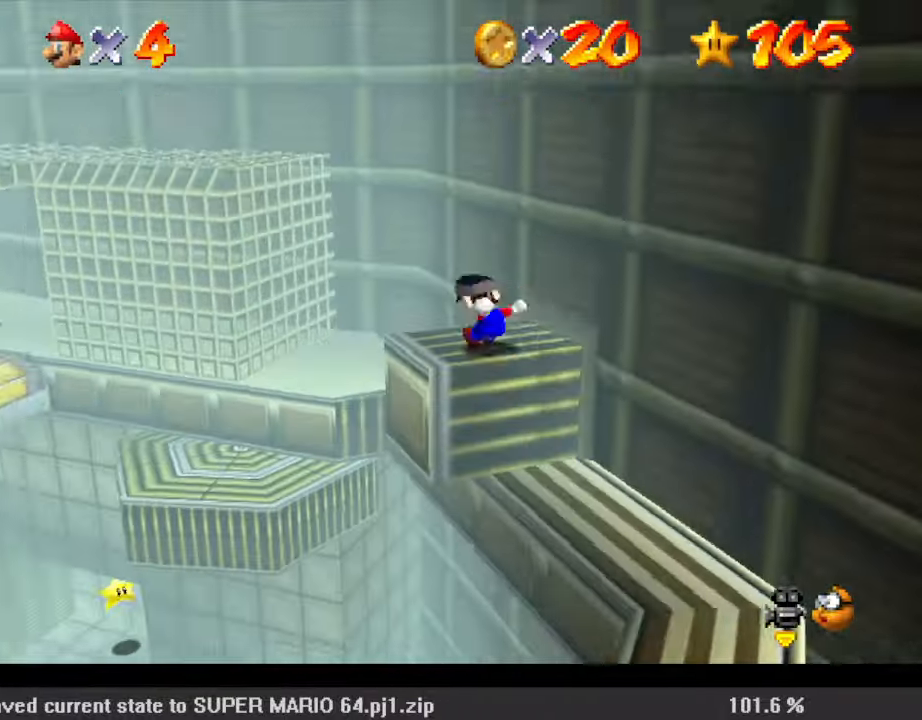
{"keys": ["c", "down", "right"], "events": [[67, "shift", "down"], [200, "up", "up"], [300, "down", "down"], [300, "y", "up"], [367, "shift", "up"], [400, "c", "down"], [400, "left", "up"], [400, "right", "down"]]}
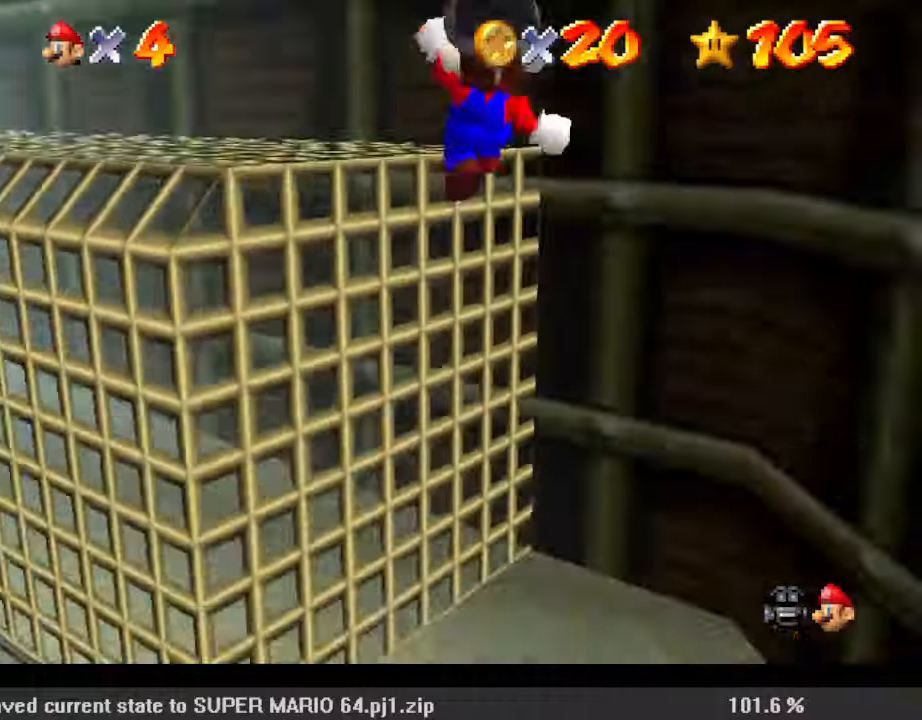
{"keys": ["left"], "events": [[33, "s", "down"], [100, "c", "up"], [100, "down", "up"], [100, "right", "up"], [133, "left", "down"], [233, "s", "up"]]}
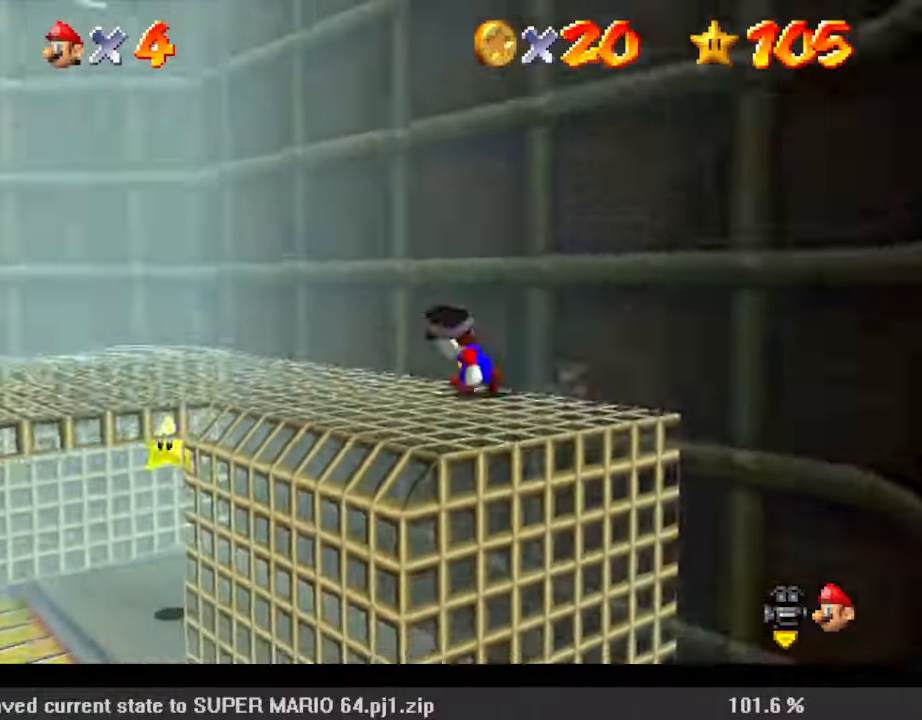
{"keys": ["a", "right", "shift"], "events": [[33, "right", "down"], [133, "left", "up"], [200, "shift", "down"], [267, "a", "down"], [333, "down", "down"], [367, "a", "up"], [467, "a", "down"], [467, "down", "up"]]}
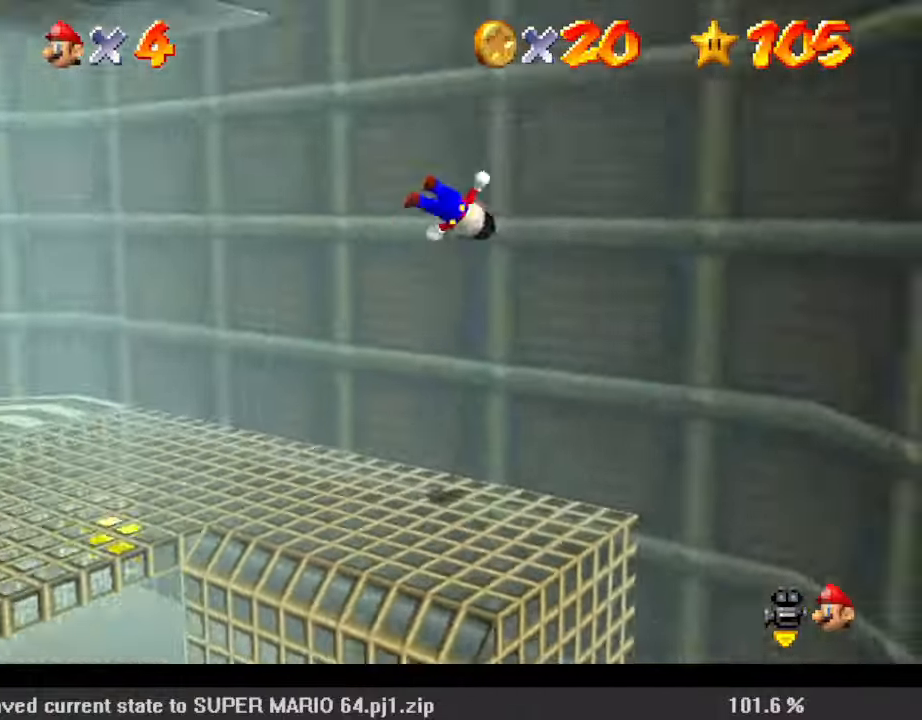
{"keys": ["a", "right", "shift"], "events": [[67, "shift", "up"], [100, "a", "up"], [133, "shift", "down"], [133, "up", "down"], [233, "a", "down"], [333, "a", "up"], [333, "up", "up"], [367, "a", "down"]]}
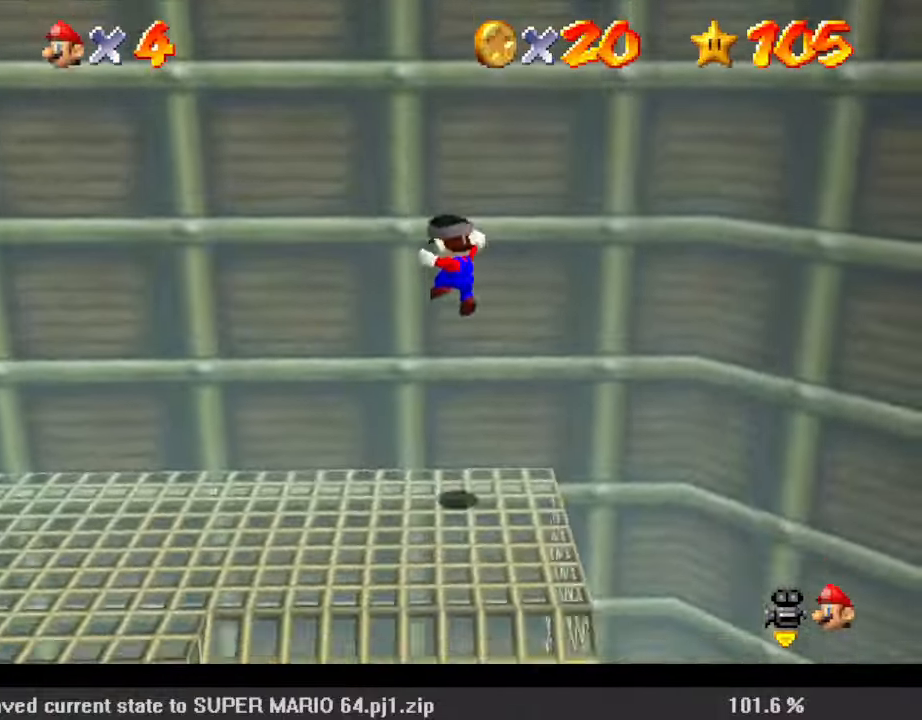
{"keys": ["a", "down"], "events": [[33, "a", "up"], [67, "left", "down"], [67, "right", "up"], [67, "shift", "up"], [200, "left", "up"], [267, "a", "down"], [333, "a", "up"], [400, "left", "down"], [433, "a", "down"], [433, "down", "down"], [467, "left", "up"]]}
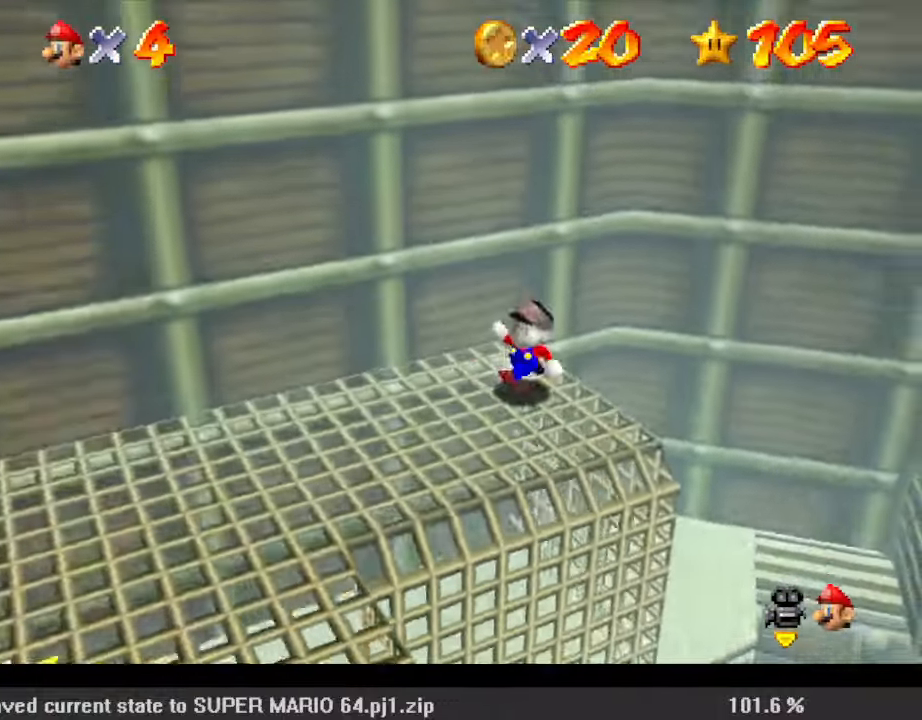
{"keys": ["down"], "events": [[33, "a", "up"], [133, "a", "down"], [267, "a", "up"], [267, "left", "down"], [300, "a", "down"], [300, "down", "up"], [367, "down", "down"], [433, "a", "up"], [433, "left", "up"]]}
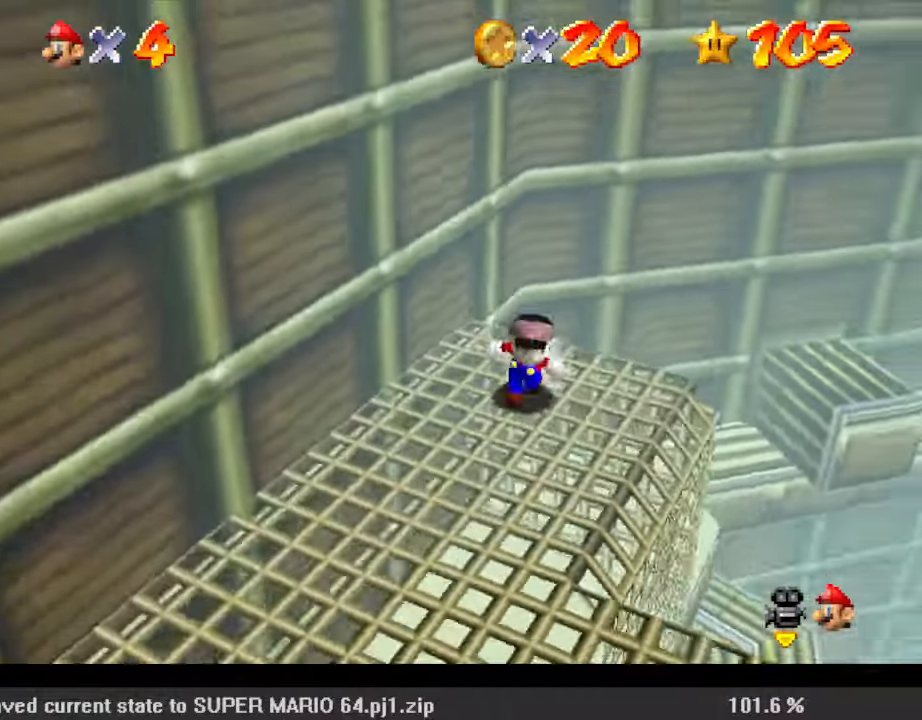
{"keys": ["left", "shift", "up"], "events": [[33, "right", "down"], [133, "down", "up"], [133, "left", "down"], [233, "d", "down"], [233, "right", "up"], [233, "up", "down"], [300, "d", "up"], [367, "d", "down"], [467, "d", "up"], [500, "shift", "down"]]}
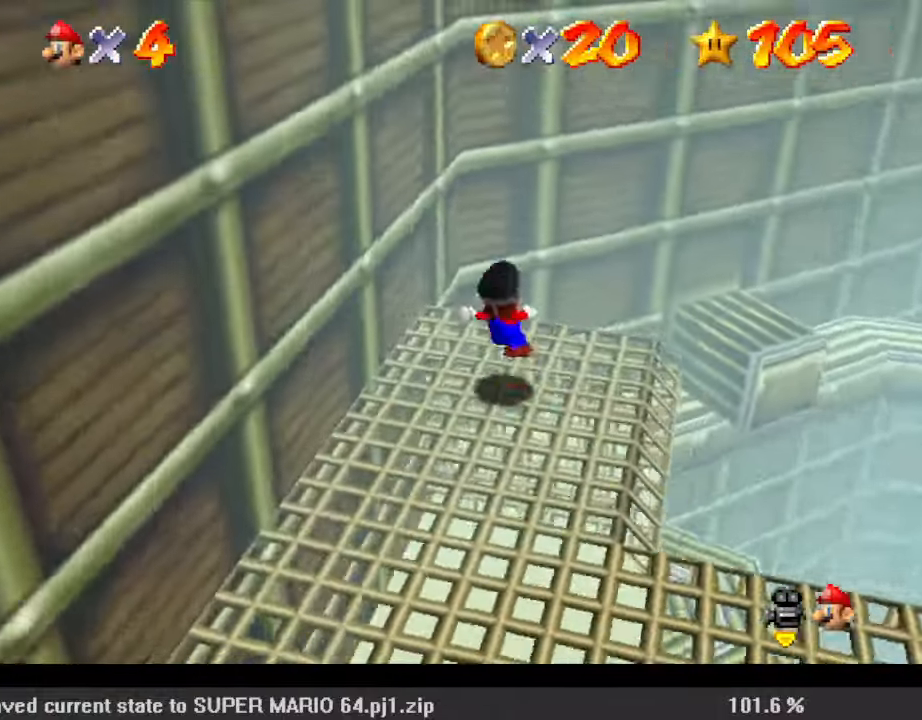
{"keys": ["right", "shift", "up"], "events": [[133, "a", "down"], [233, "a", "up"], [267, "a", "down"], [367, "left", "up"], [367, "shift", "up"], [400, "a", "up"], [467, "right", "down"], [467, "shift", "down"]]}
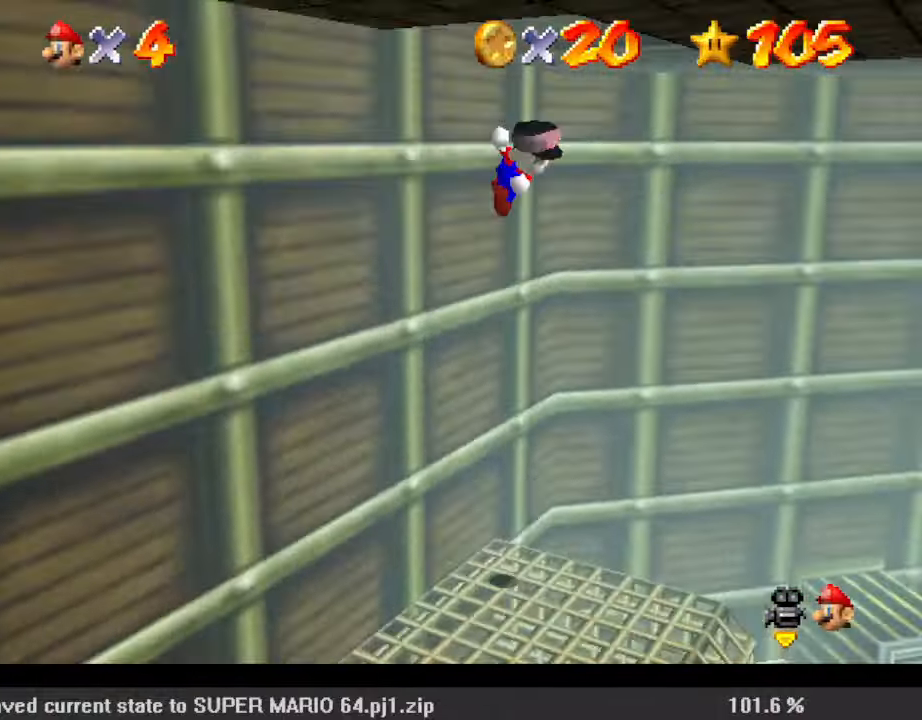
{"keys": ["a", "up"], "events": [[67, "a", "down"], [100, "right", "up"], [133, "a", "up"], [267, "w", "down"], [367, "shift", "up"], [433, "w", "up"], [467, "a", "down"]]}